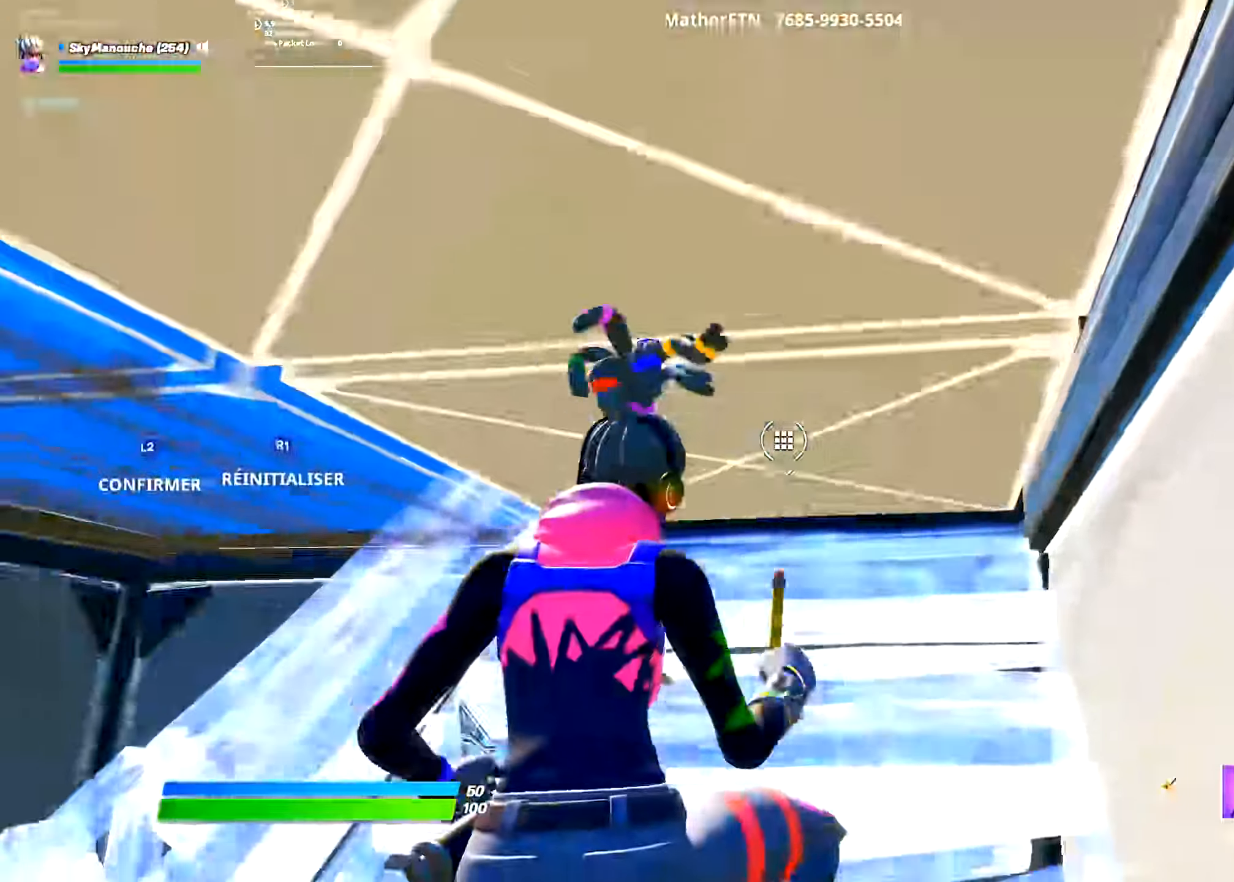
Gameplay with a controller (PlayStation layout); each line is a JSON object with the inputs held at the frame after it. "events" lists button and stick changes between this image and that frame as [ms after this image, input, new state], when the widget could be followed in between. Not read: TOUCHPAD TRIANGLE.
{"buttons": ["DPAD_UP"], "left_stick": "down-right", "right_stick": "down"}
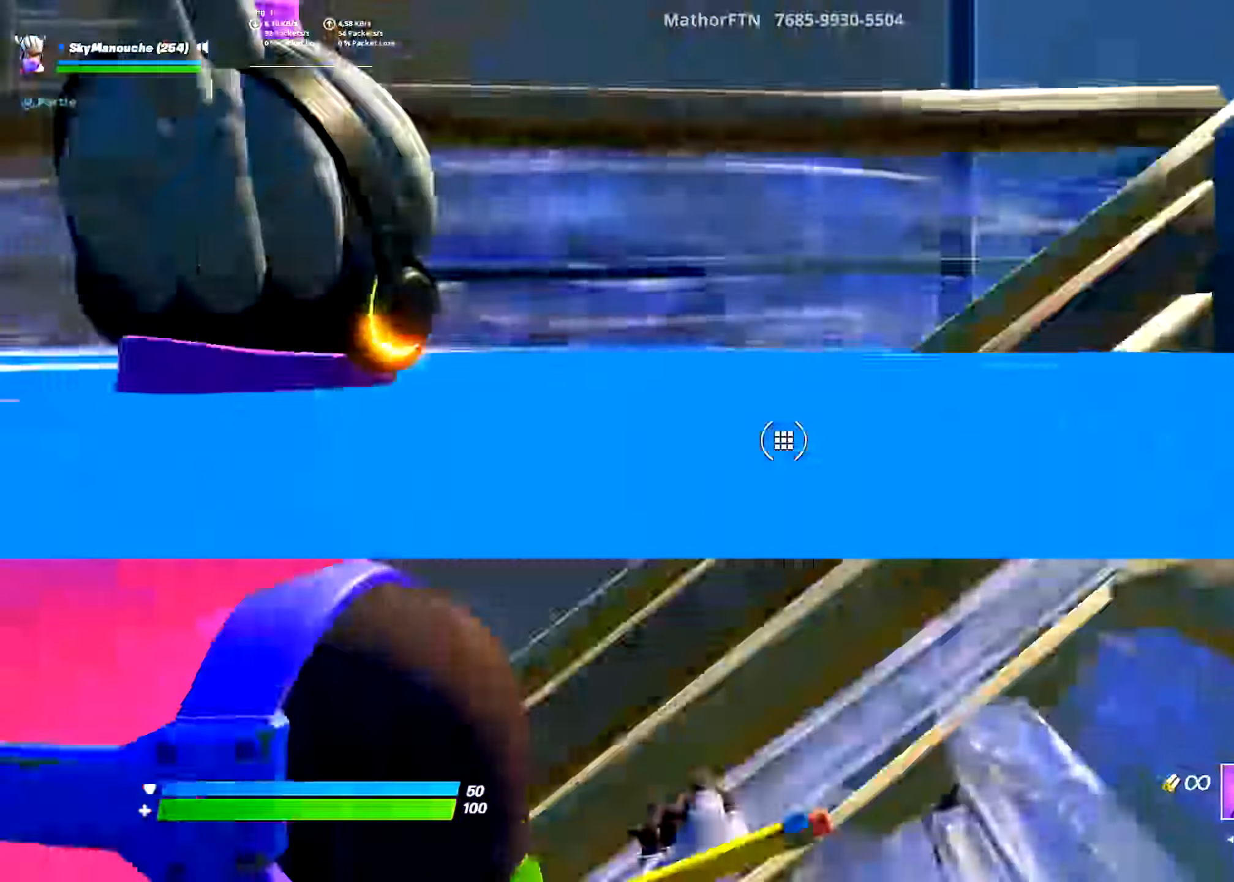
{"buttons": ["L2"], "left_stick": "up", "right_stick": "center", "events": [[34, "left_stick", "up-right"], [100, "R2", "down"], [117, "R3", "down"], [117, "left_stick", "up"], [117, "right_stick", "center"], [151, "DPAD_UP", "up"], [217, "right_stick", "up-left"], [251, "R3", "up"], [384, "L2", "down"], [384, "right_stick", "center"], [434, "R2", "up"]]}
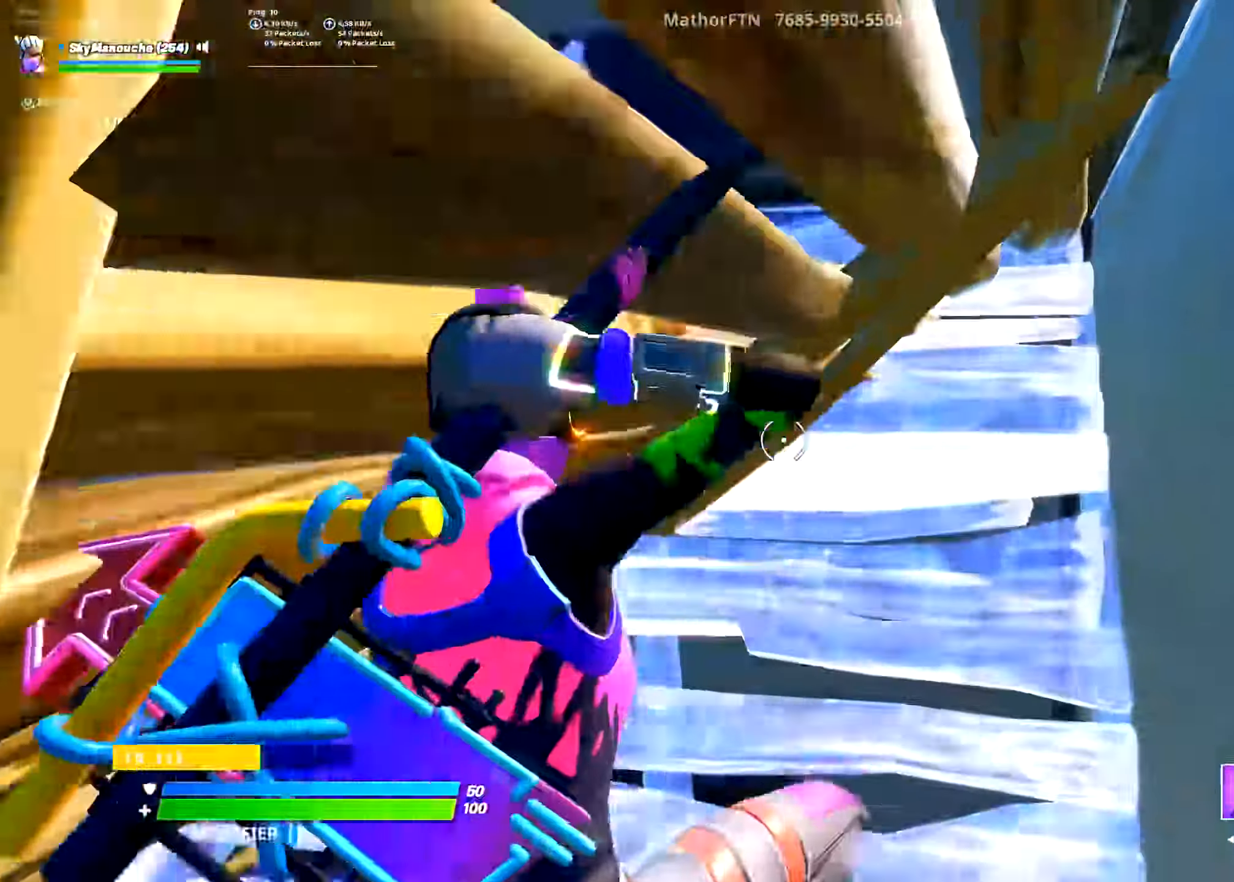
{"buttons": ["R1"], "left_stick": "up", "right_stick": "right"}
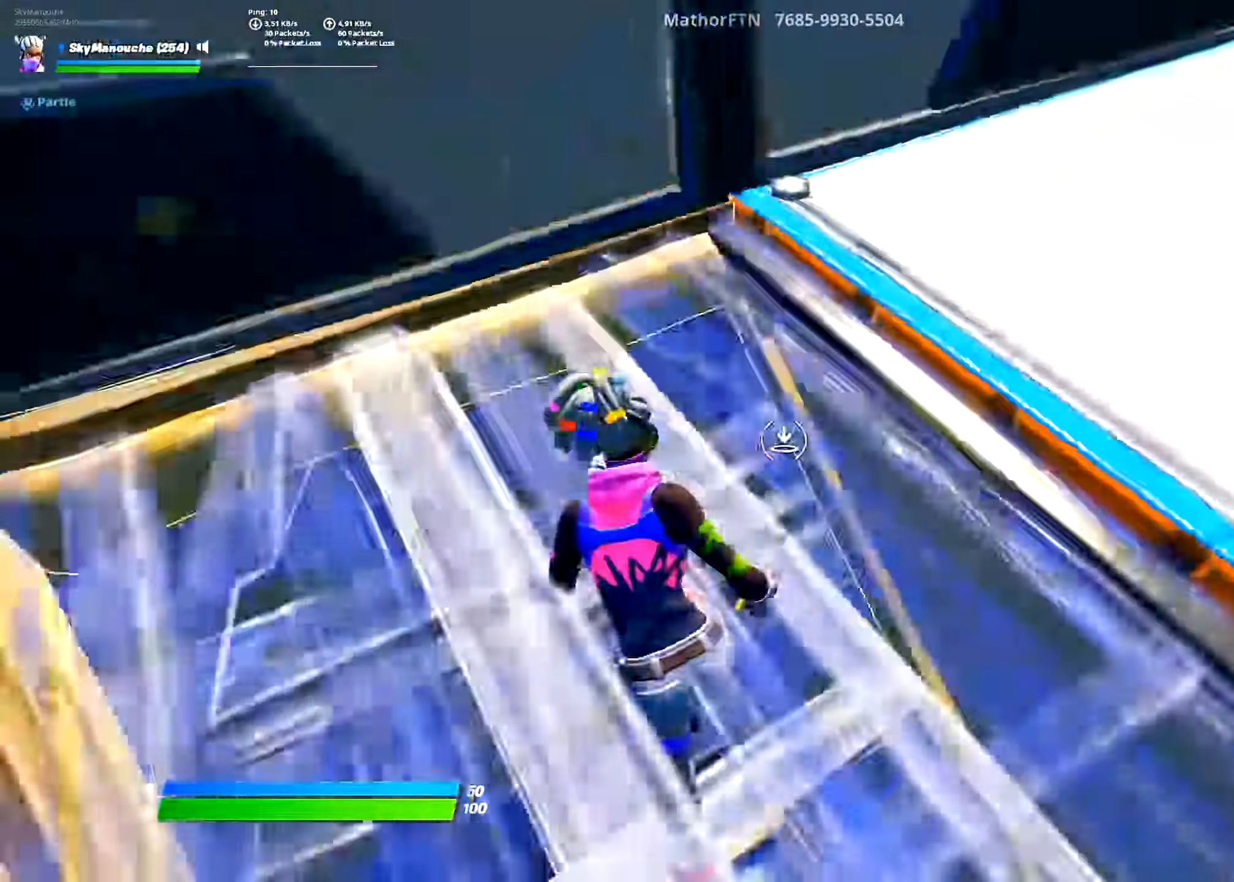
{"buttons": [], "left_stick": "up", "right_stick": "up", "events": [[50, "R1", "up"], [67, "CROSS", "down"], [67, "right_stick", "up-right"], [151, "CROSS", "up"], [284, "CROSS", "down"], [351, "right_stick", "up"], [434, "CROSS", "up"]]}
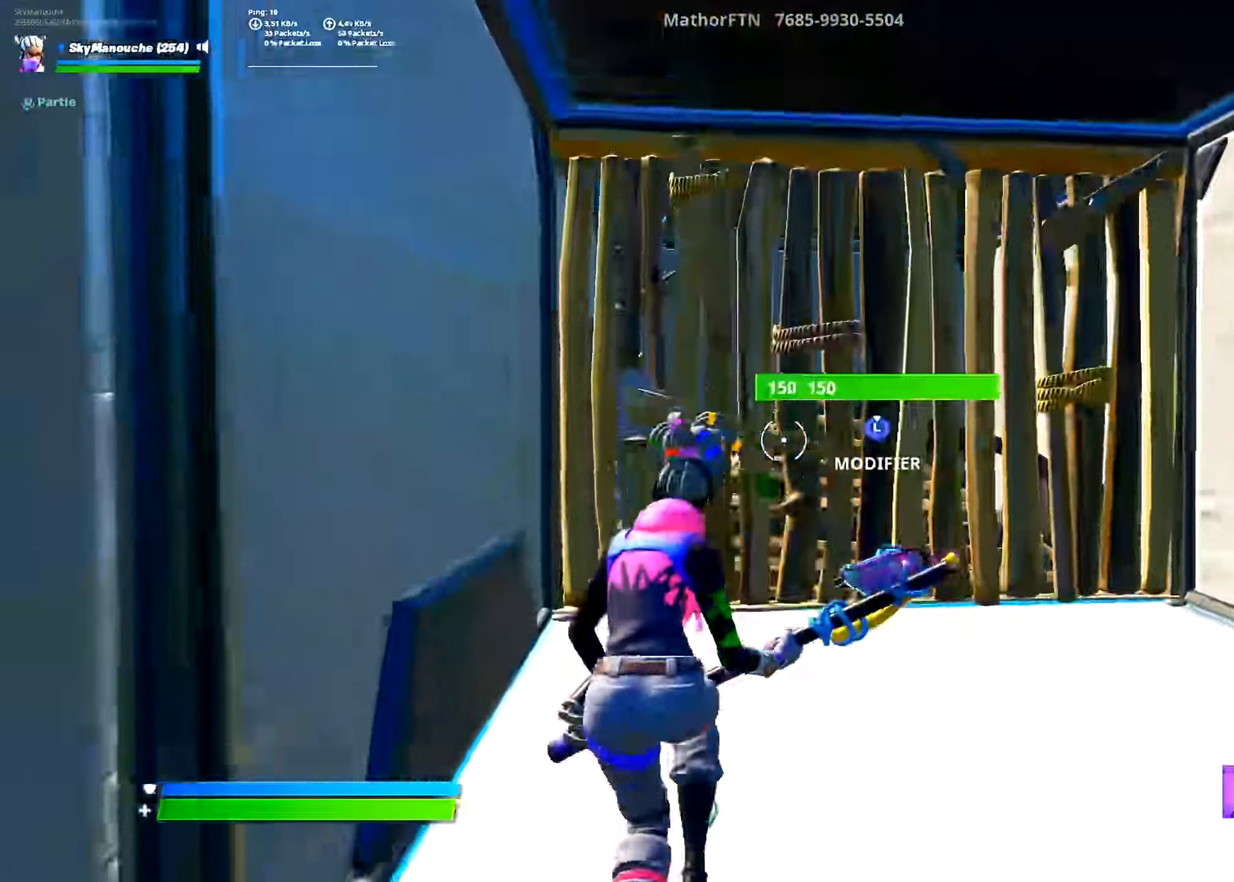
{"buttons": ["R2", "L3"], "left_stick": "up", "right_stick": "center", "events": [[83, "L3", "down"], [133, "R2", "down"], [133, "right_stick", "down"], [233, "L3", "up"], [233, "right_stick", "center"], [267, "L2", "down"], [284, "R2", "up"], [350, "L2", "up"], [367, "L3", "down"], [434, "R2", "down"], [434, "right_stick", "down"], [500, "right_stick", "center"]]}